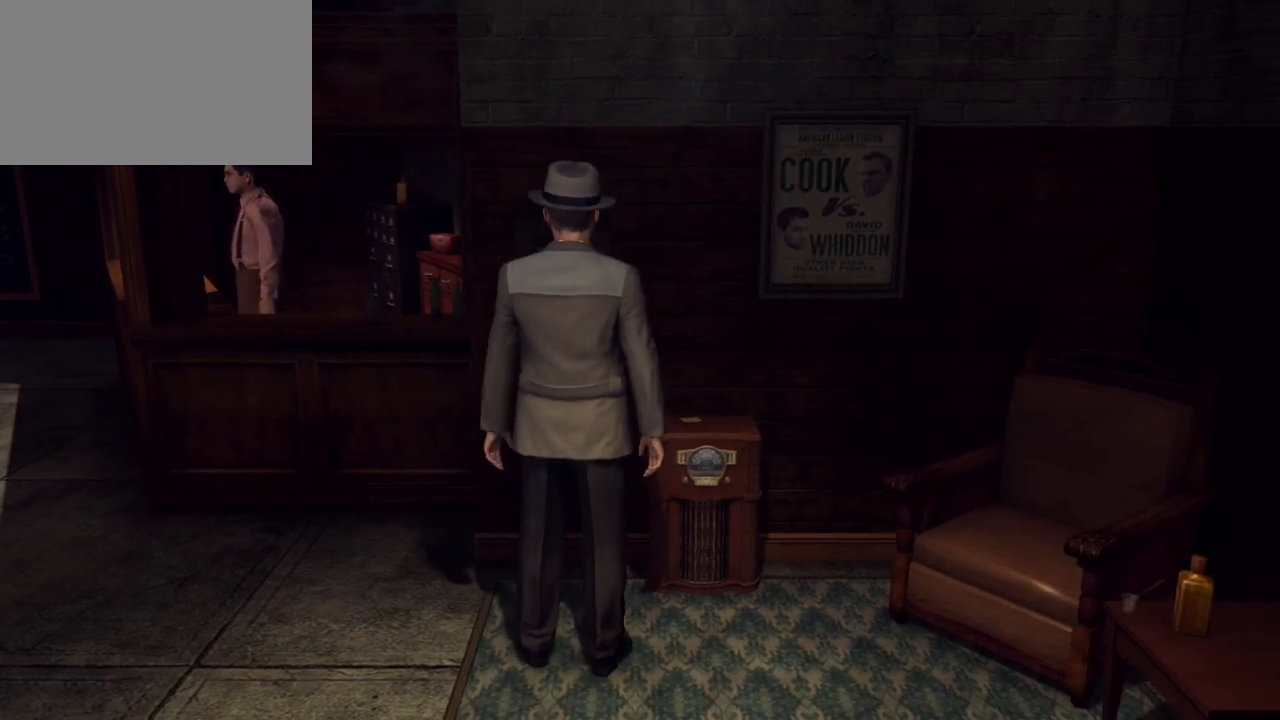
Gameplay with keyboard and mouse; each line is a JSON object with the keys and mouse buttons held at the frame after it. "events" lists presses ("down") and releases ("up") of "1", "2", "3", "4", "5", "a", "alt", "c", "caps_lock", "ctrl", "d", "e", "f", "g", "q", "r", "s", "shift", "space", "t", "tab", "v", "w", "x", "z", "mouse_left", "mouse_wheel" and "mouse_right" between this image and that frame as [ms after this image, input, new state], when the widget could be followed in between. "mouse_left", "mouse_wheel", "mouse_right" = the "left", "wheel", "right" buttons of the "mouse" list. No other keys are recorded. "wheel" means that the mouse wheel is clicked or scrolled. Not read: mouse_move.
{"keys": ["a"], "mouse": [], "events": [[233, "a", "down"]]}
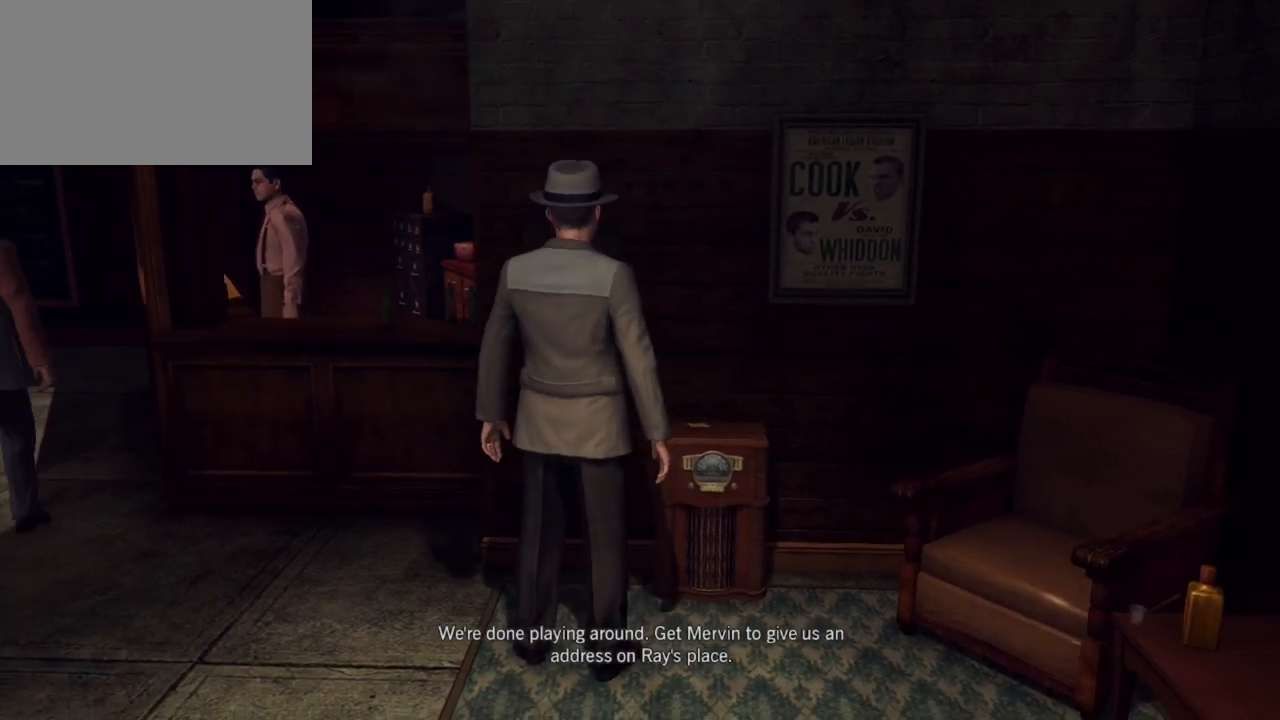
{"keys": ["a"], "mouse": [], "events": []}
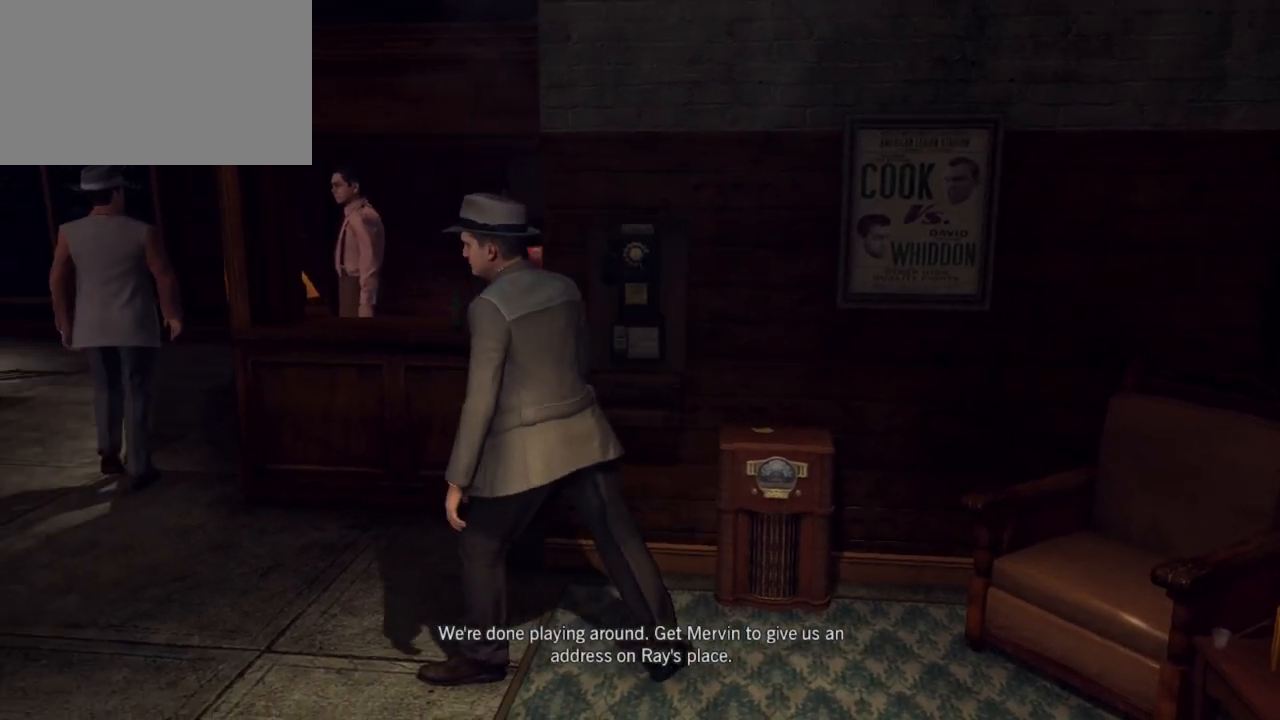
{"keys": ["a", "w"], "mouse": [], "events": [[467, "w", "down"]]}
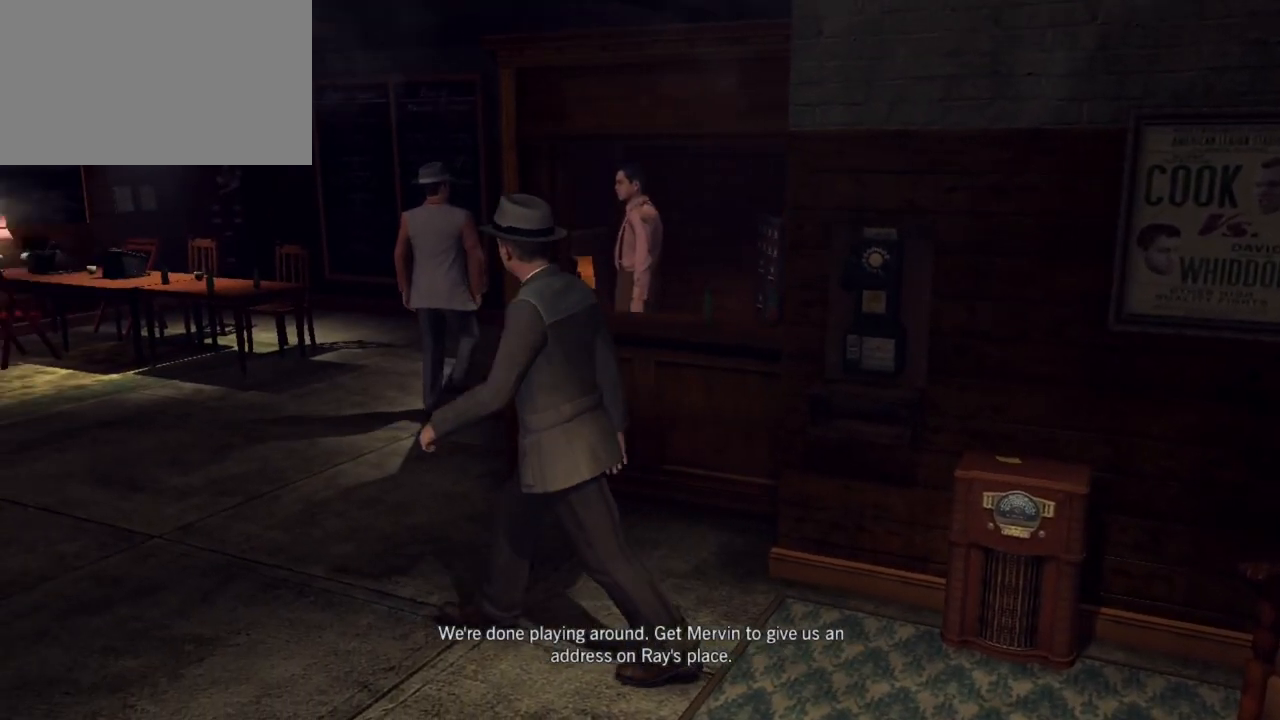
{"keys": ["w"], "mouse": [], "events": [[433, "a", "up"]]}
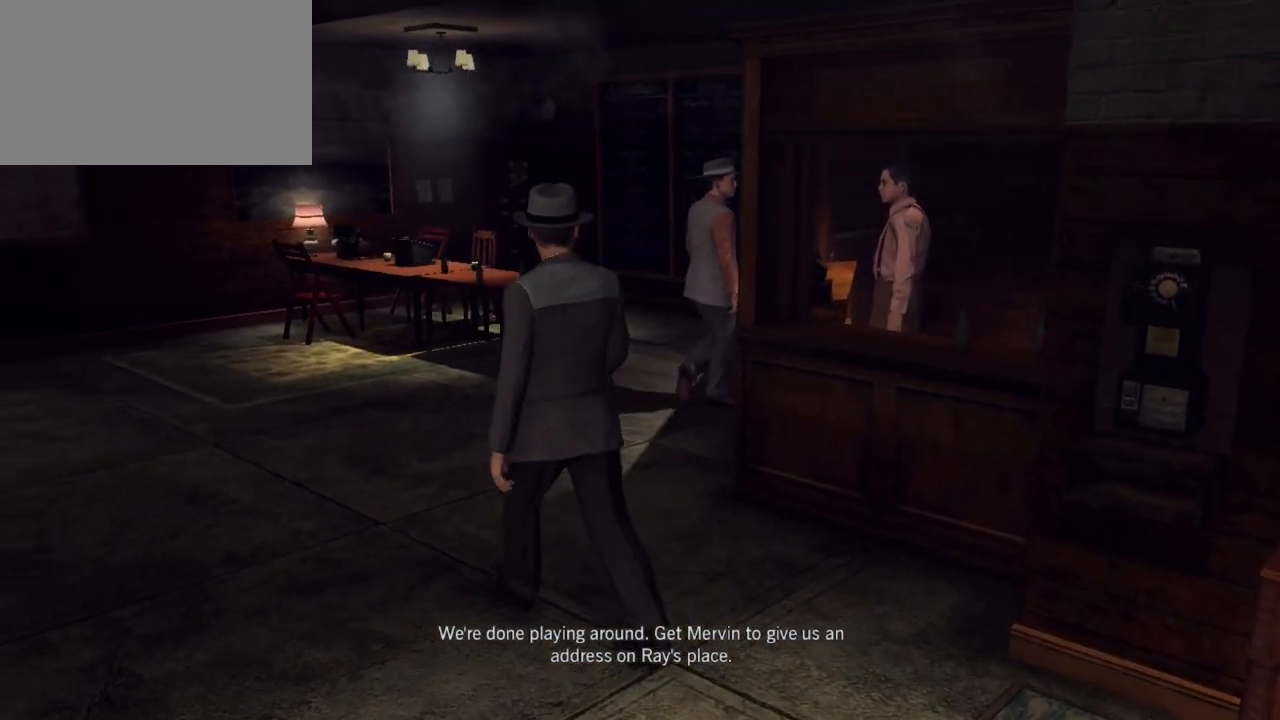
{"keys": ["a", "w"], "mouse": [], "events": [[17, "a", "down"]]}
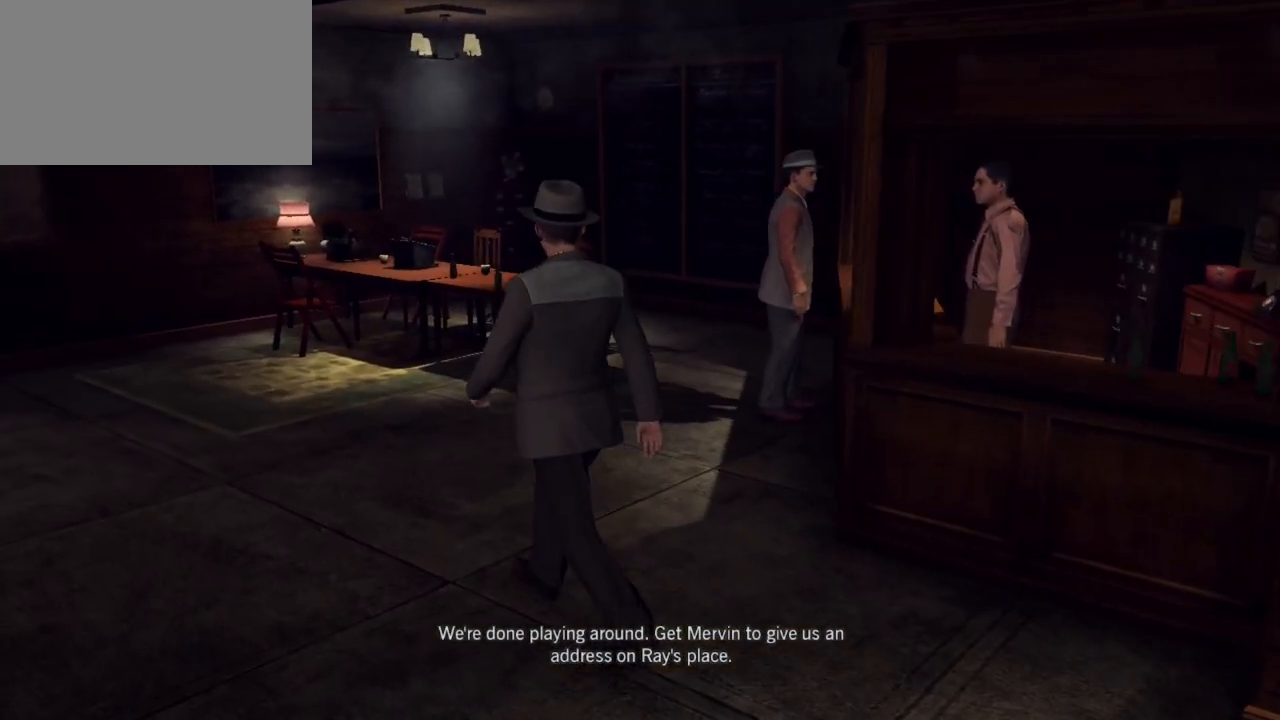
{"keys": ["a", "w"], "mouse": [], "events": []}
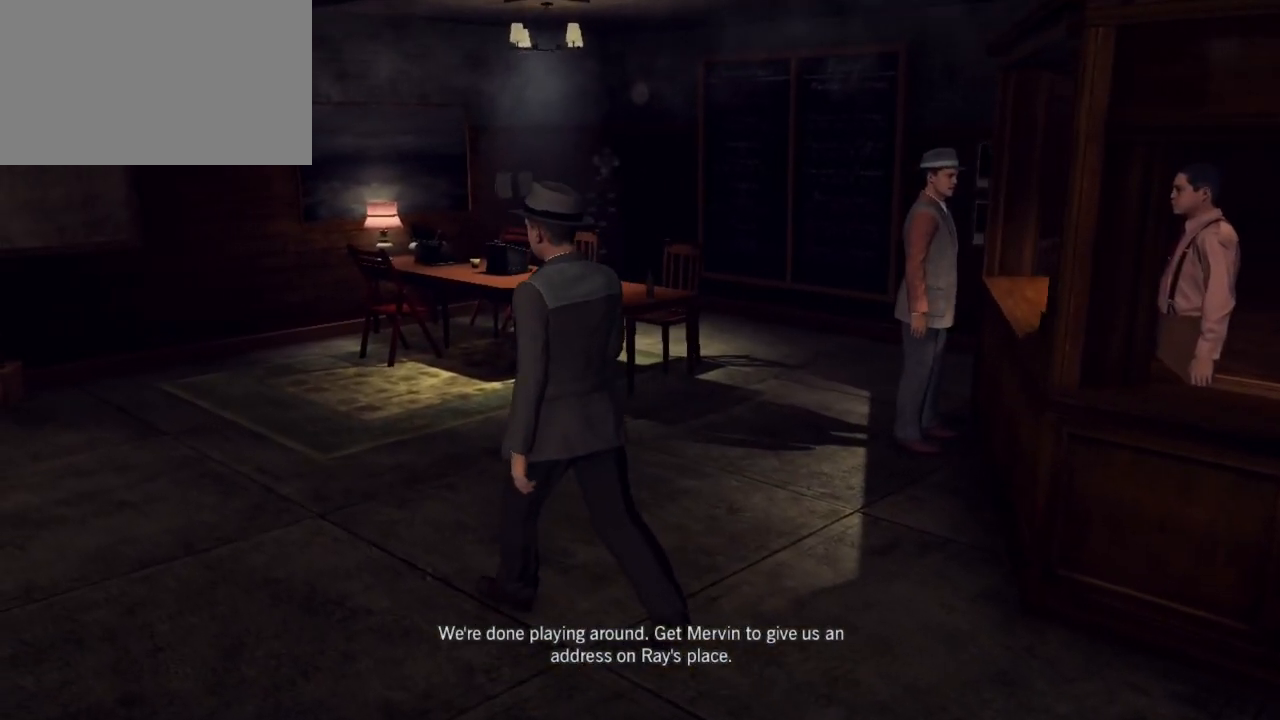
{"keys": ["a", "w"], "mouse": [], "events": []}
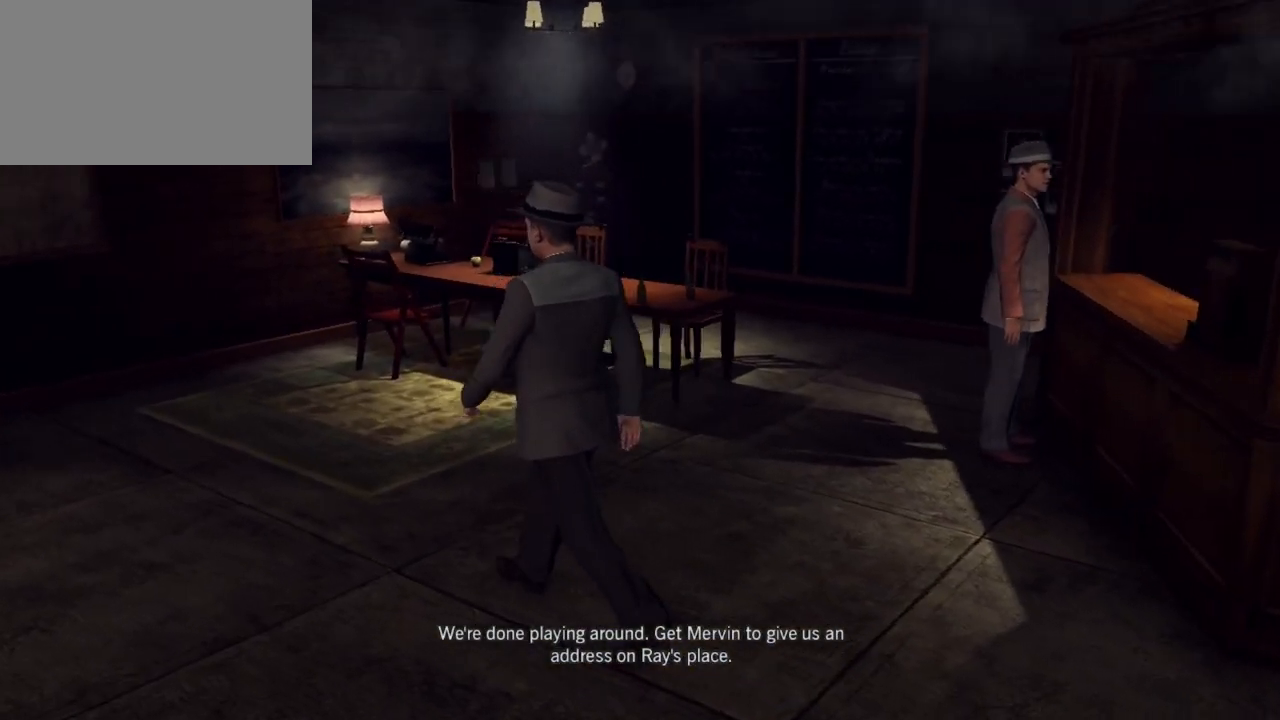
{"keys": ["a", "w"], "mouse": [], "events": []}
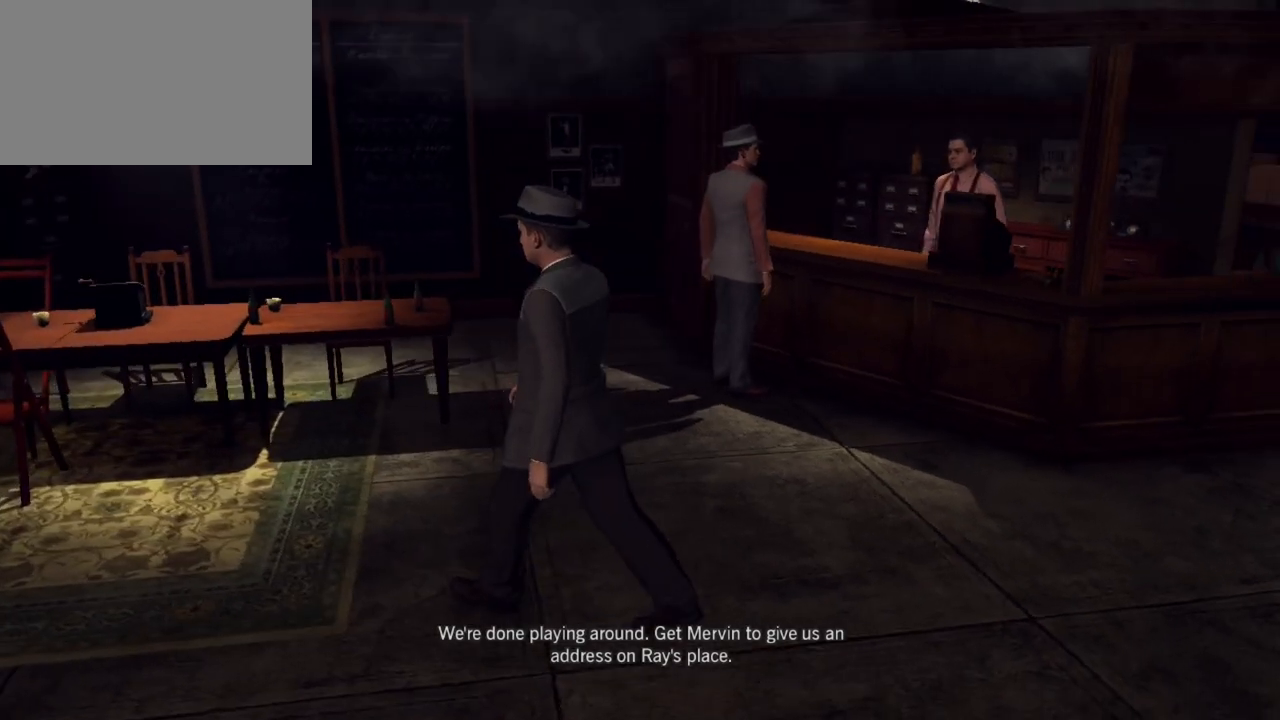
{"keys": ["d", "w"], "mouse": [], "events": [[33, "a", "up"], [267, "d", "down"]]}
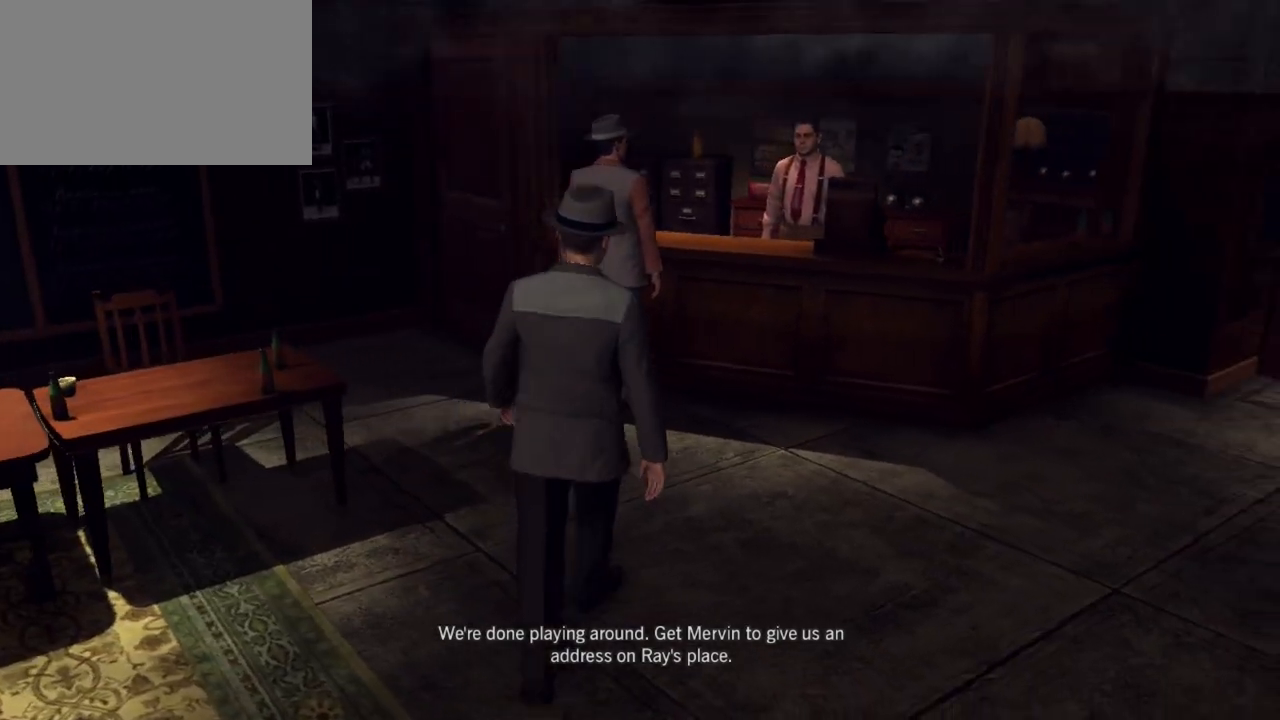
{"keys": ["w"], "mouse": [], "events": [[467, "d", "up"]]}
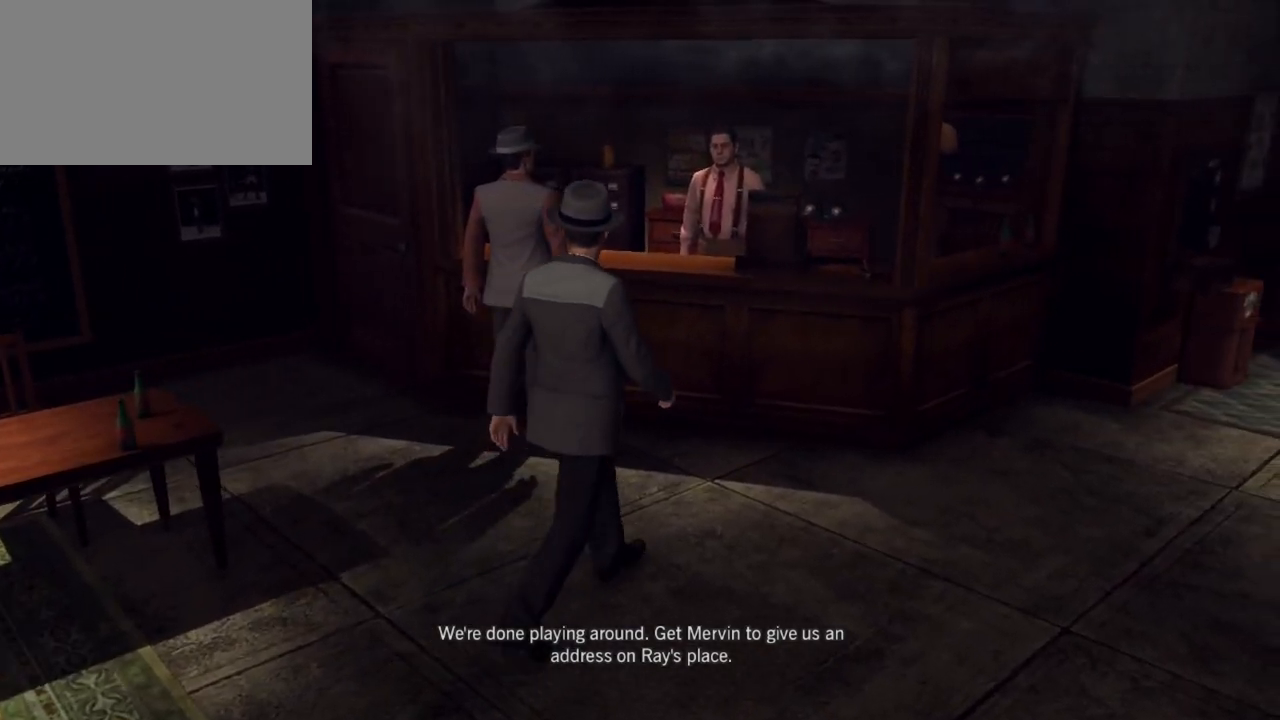
{"keys": ["w"], "mouse": [], "events": []}
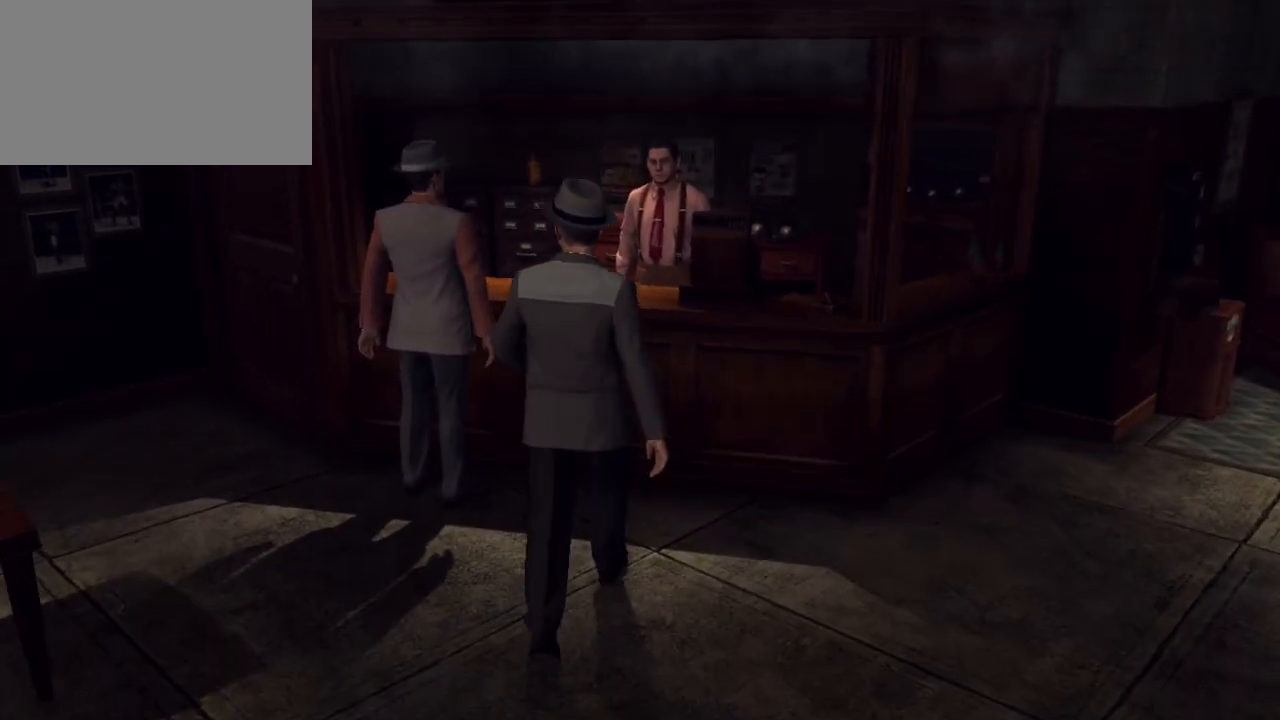
{"keys": ["w"], "mouse": [], "events": []}
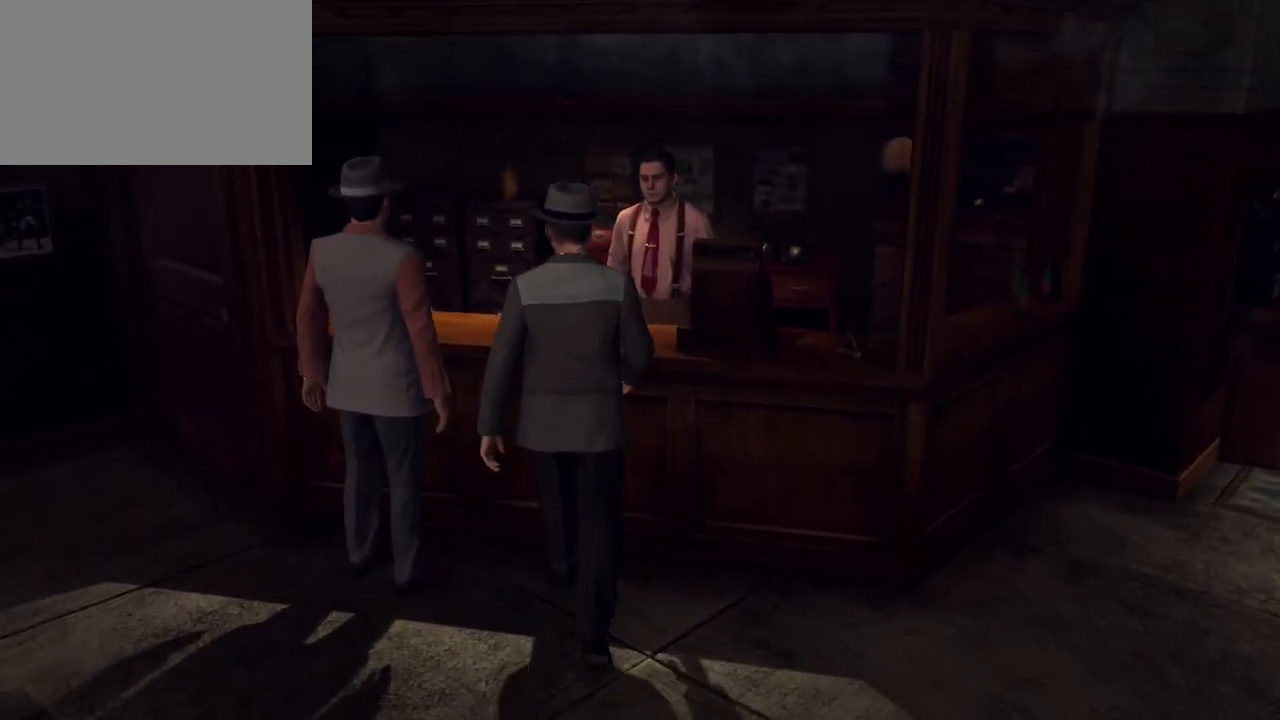
{"keys": [], "mouse": [], "events": [[100, "w", "up"]]}
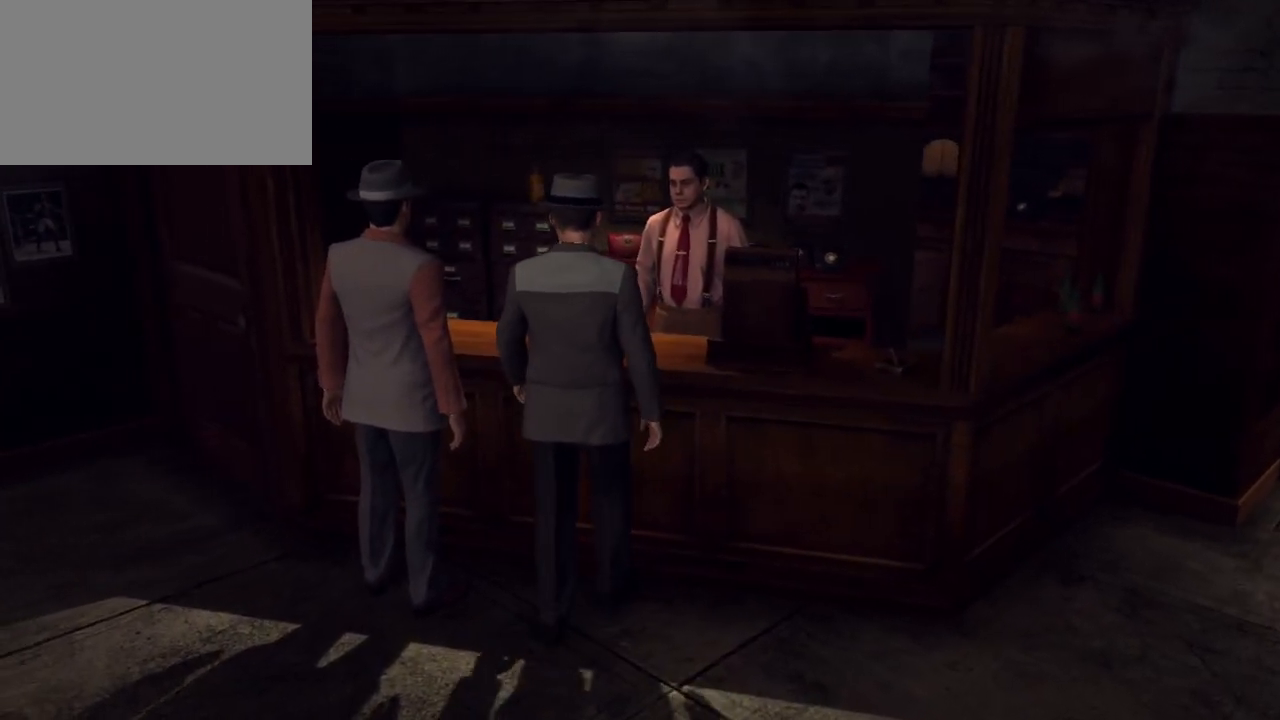
{"keys": [], "mouse": [], "events": [[17, "space", "down"], [117, "space", "up"]]}